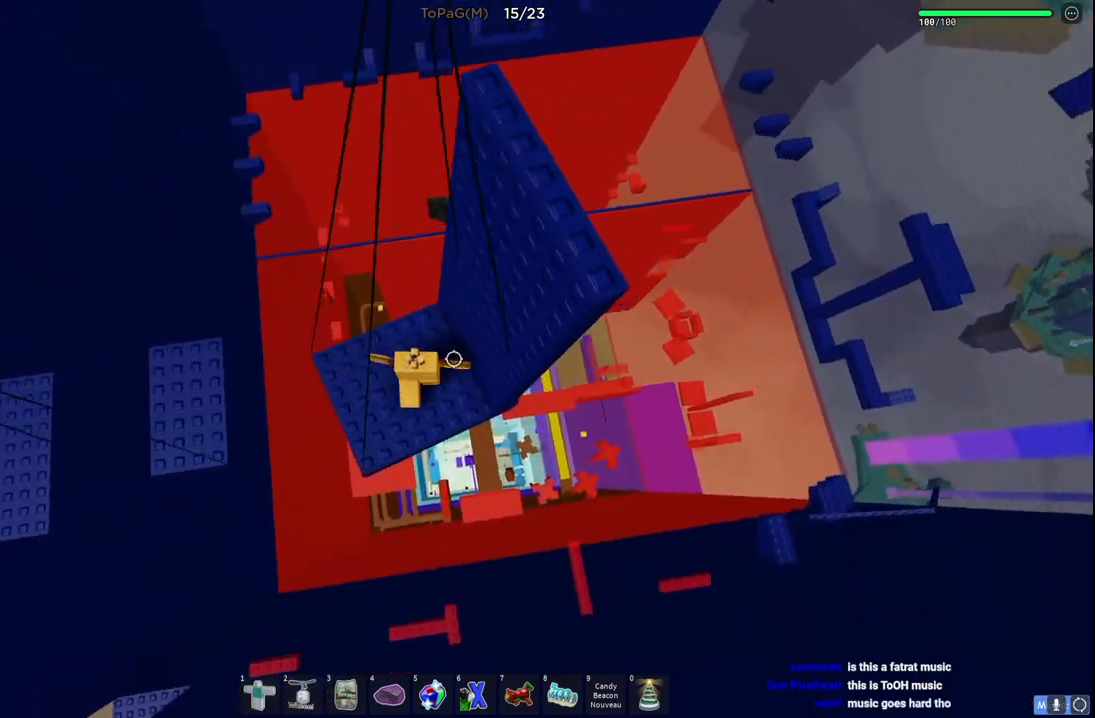
Gameplay with keyboard; each line is a JSON object with the keys held at the frame after it. "events" lists presses ("down") and releases ("up") of "a", "ctrl", "d", "e", "q", "s", "shift", "space" and "w" between this image and that frame as [ms after this image, input, new state], when the widget could be followed in between. No other keys are recorded. Mouse input is not recorded.
{"keys": ["space", "w"], "events": [[66, "d", "up"], [233, "shift", "down"], [350, "space", "down"], [416, "shift", "up"], [466, "w", "down"]]}
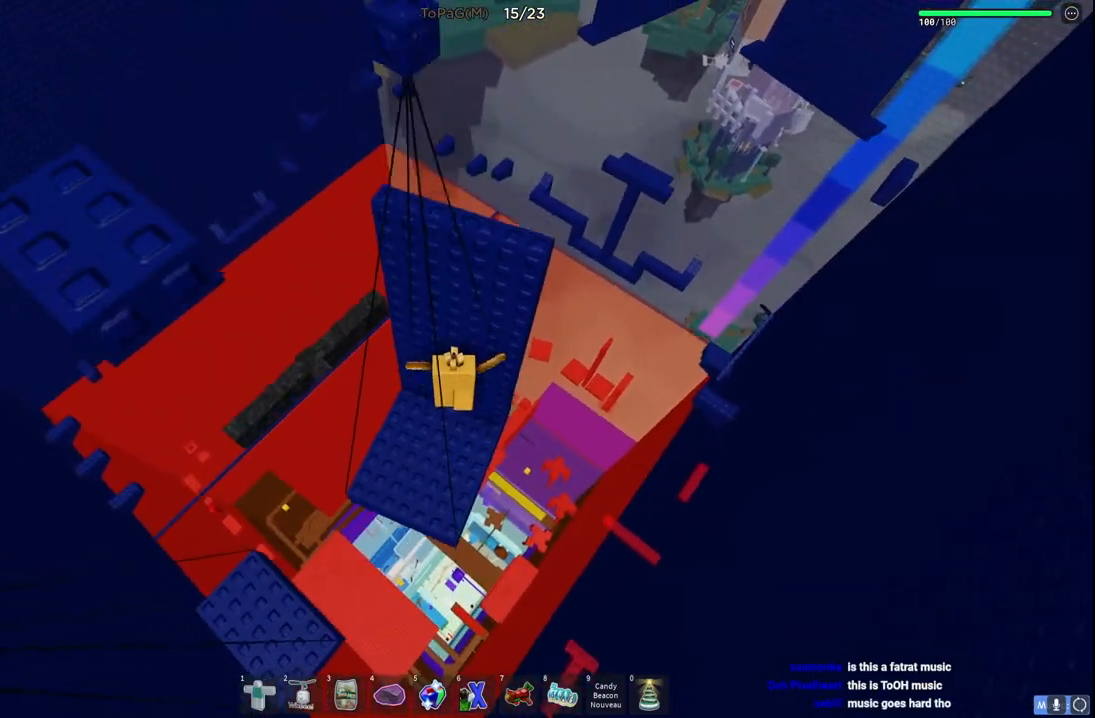
{"keys": ["space"], "events": [[16, "space", "up"], [116, "w", "up"], [500, "space", "down"]]}
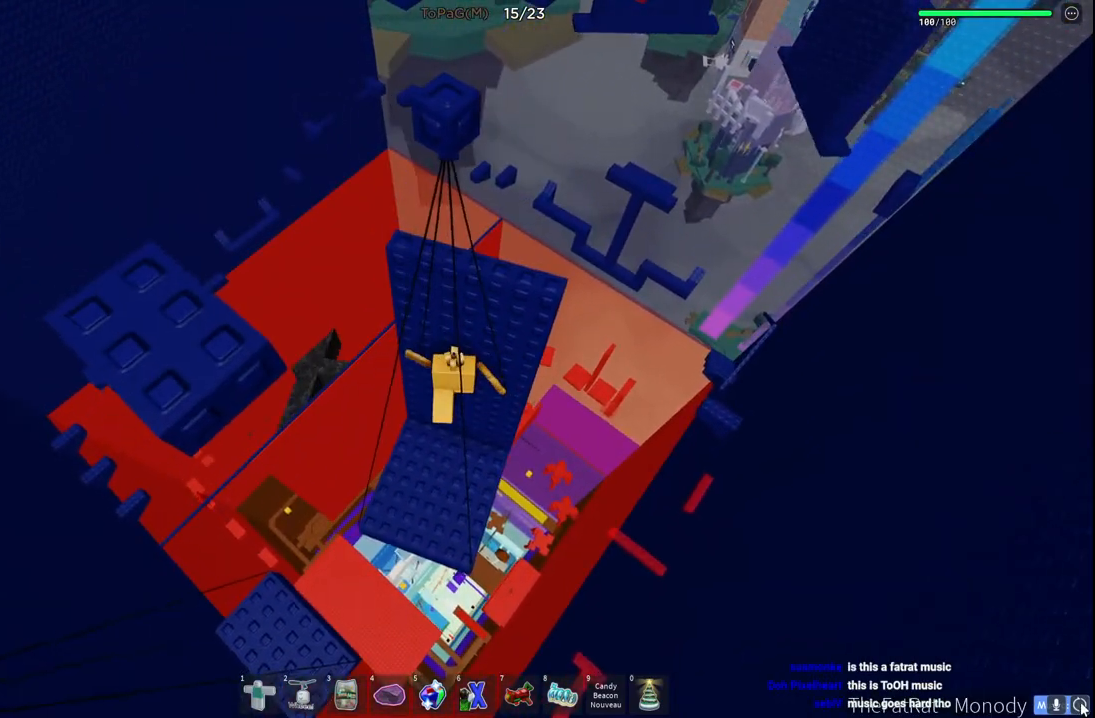
{"keys": [], "events": [[116, "space", "up"], [200, "d", "down"], [200, "w", "down"], [283, "d", "up"], [300, "w", "up"]]}
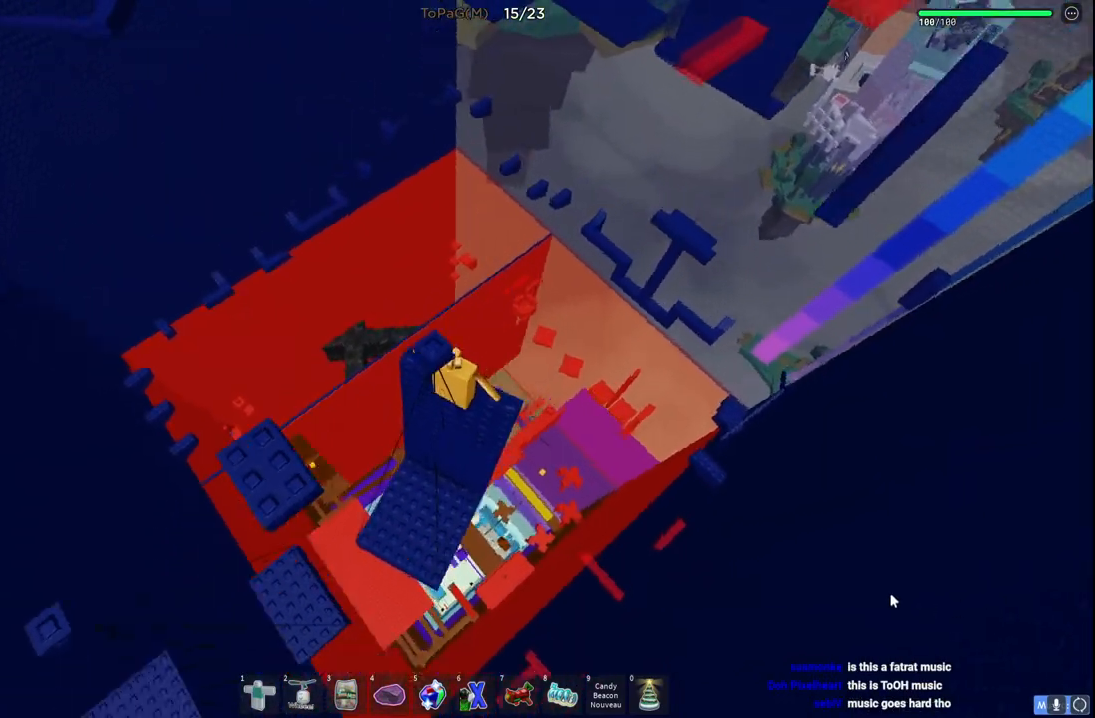
{"keys": ["d", "w"], "events": [[183, "shift", "down"], [316, "shift", "up"], [400, "w", "down"], [433, "d", "down"]]}
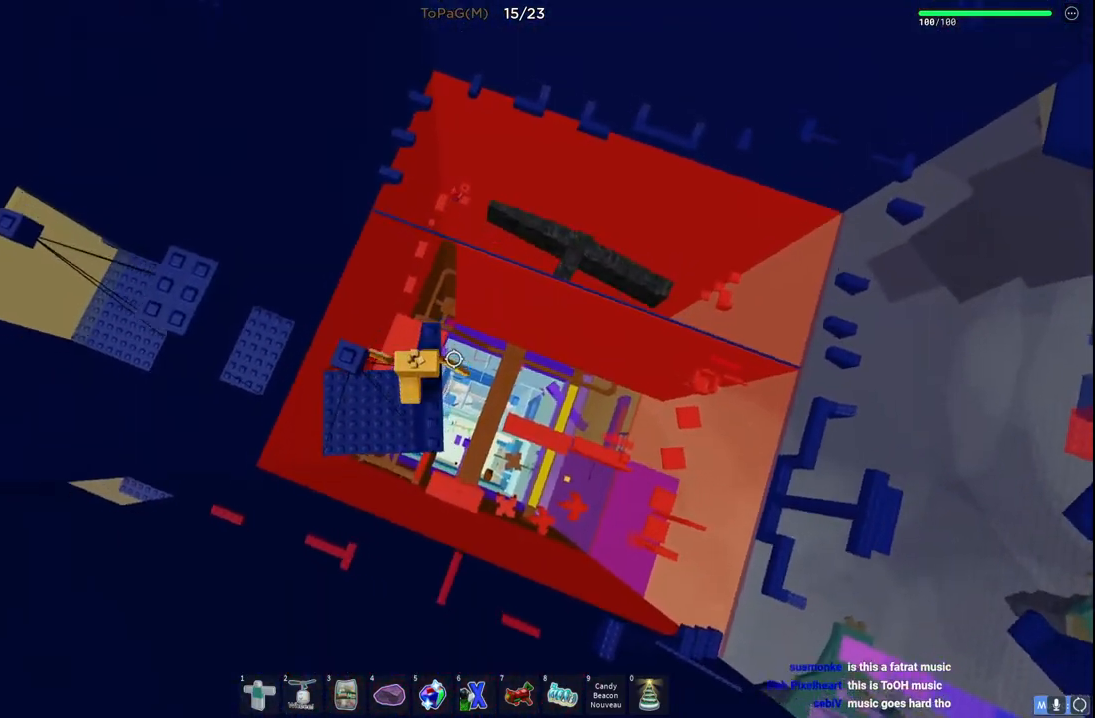
{"keys": ["w"], "events": [[16, "d", "up"], [16, "w", "up"], [233, "space", "down"], [400, "space", "up"], [416, "w", "down"]]}
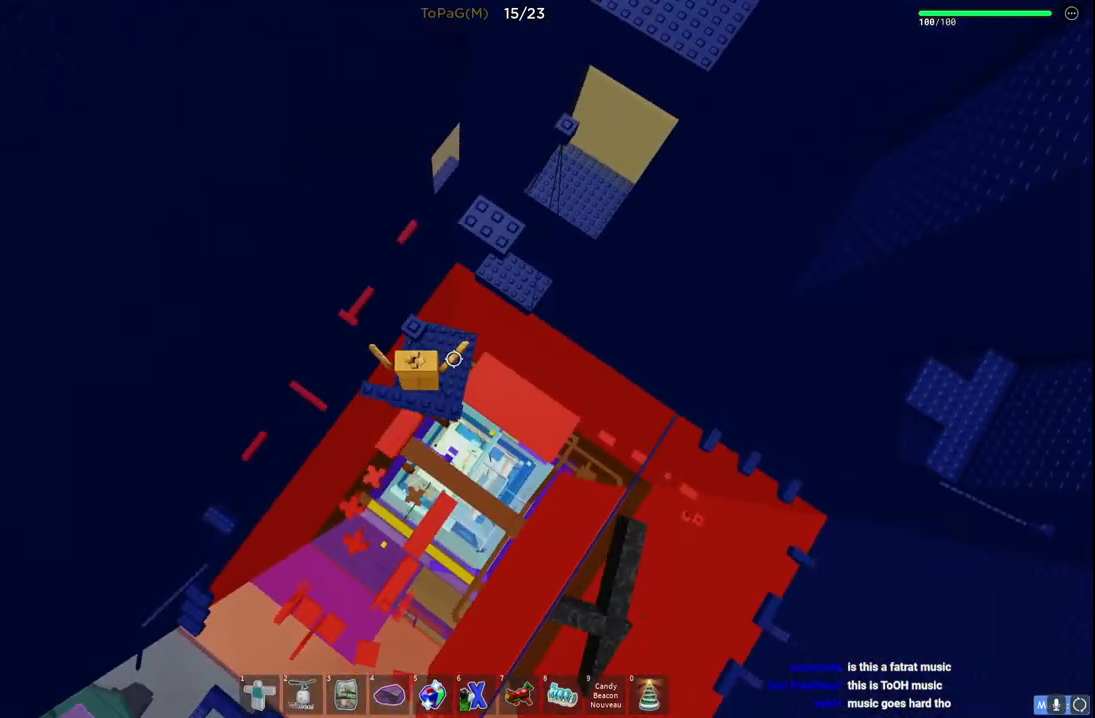
{"keys": ["w"], "events": [[200, "space", "down"], [366, "space", "up"]]}
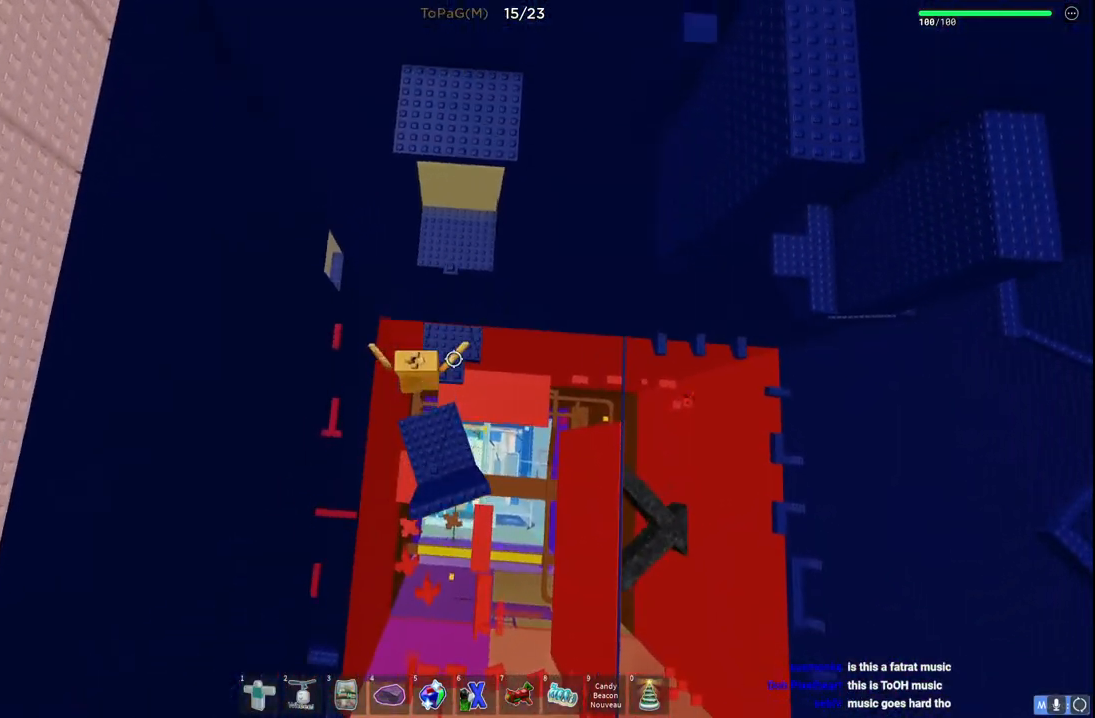
{"keys": ["w"], "events": [[50, "w", "up"], [250, "w", "down"], [266, "space", "down"], [433, "space", "up"]]}
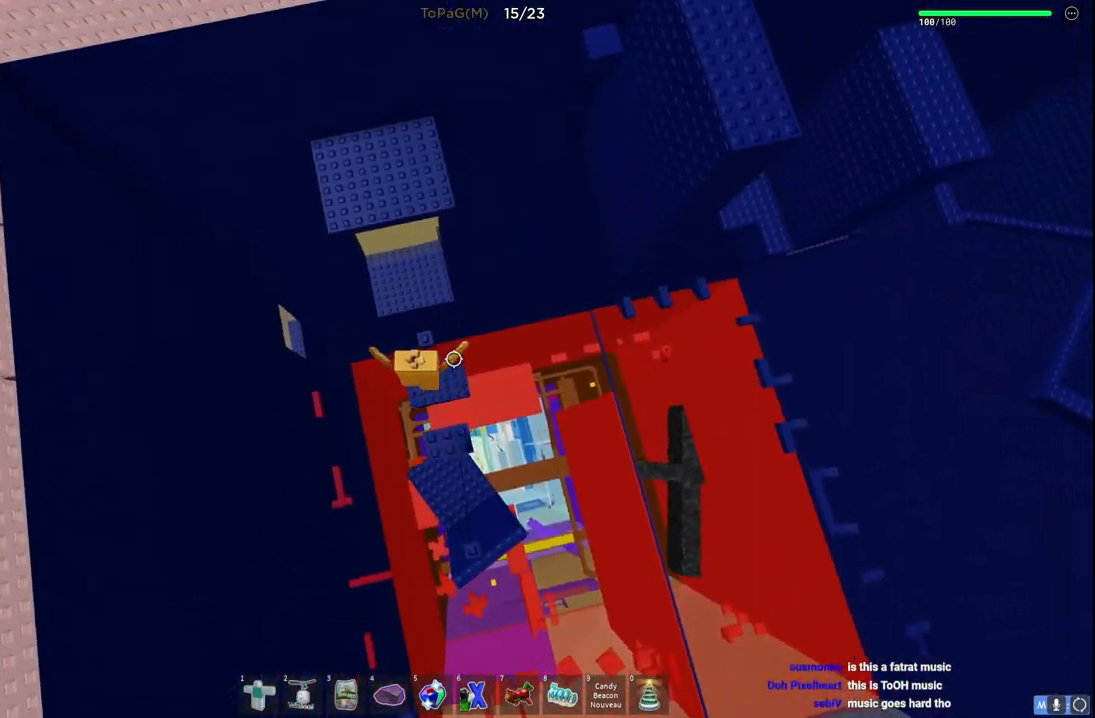
{"keys": ["space", "w"], "events": [[100, "w", "up"], [266, "w", "down"], [383, "space", "down"]]}
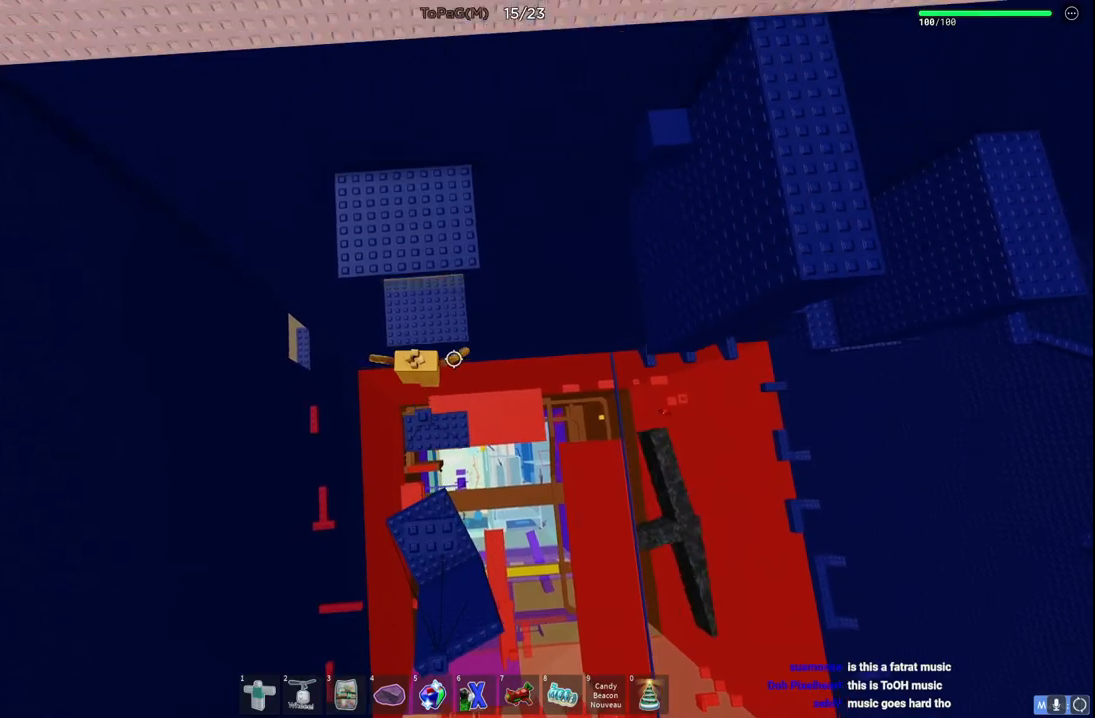
{"keys": ["w"], "events": [[66, "space", "up"]]}
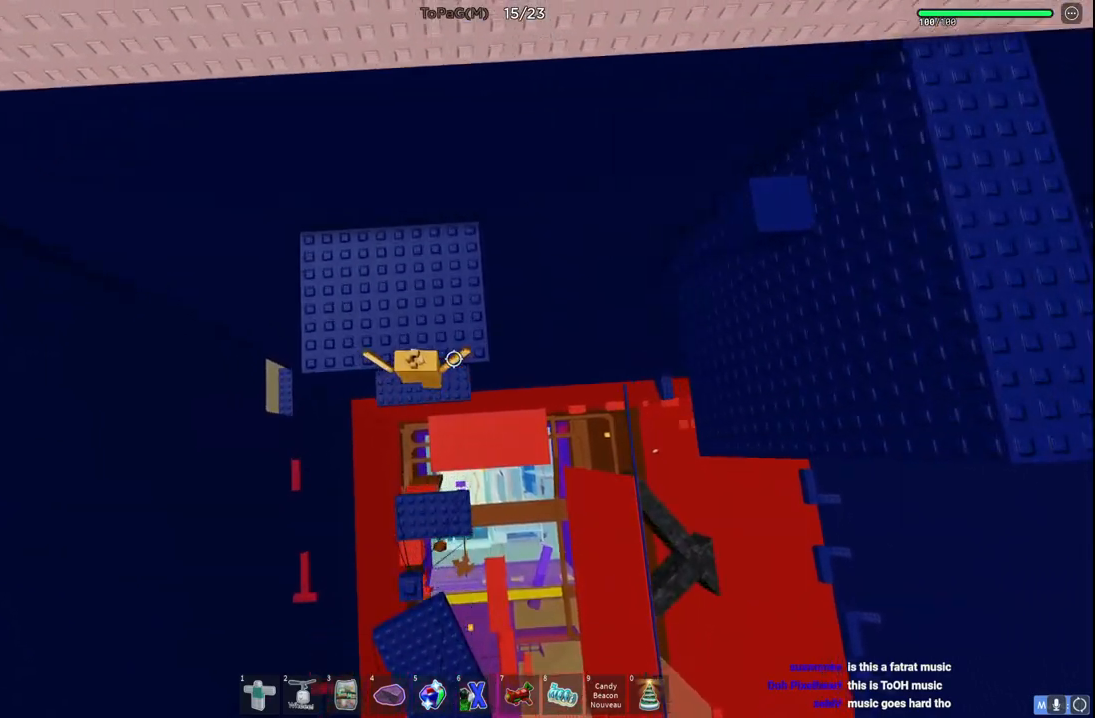
{"keys": ["d", "space"], "events": [[150, "d", "down"], [283, "w", "up"], [483, "space", "down"]]}
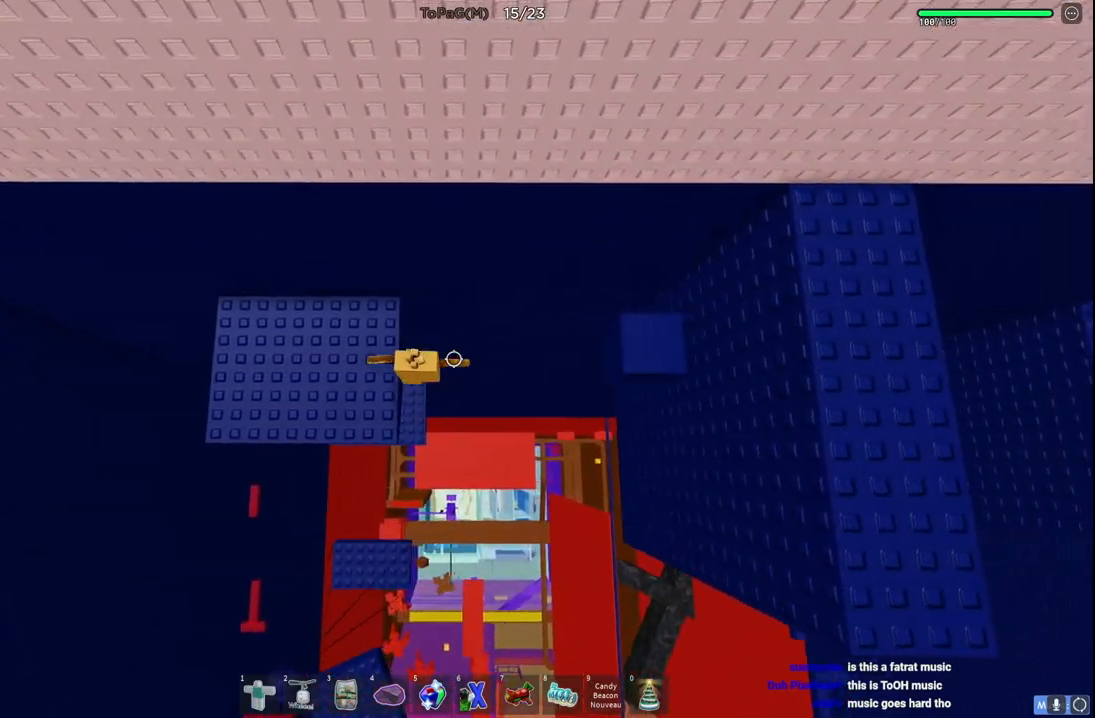
{"keys": ["d"], "events": [[150, "space", "up"]]}
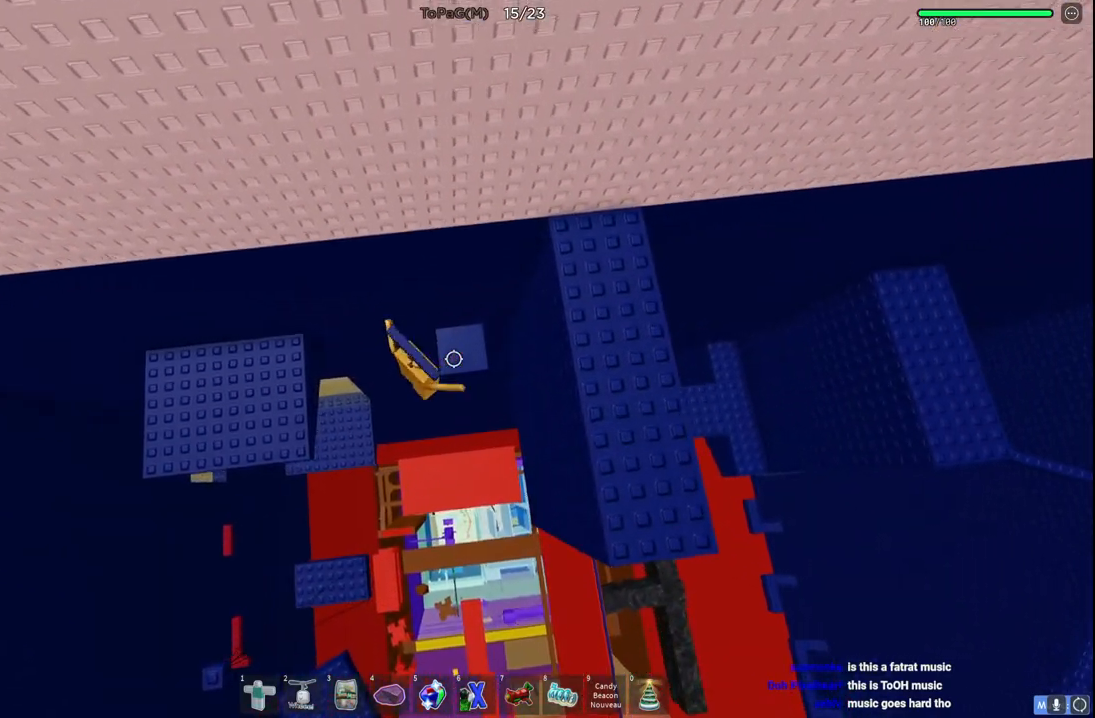
{"keys": ["d"], "events": []}
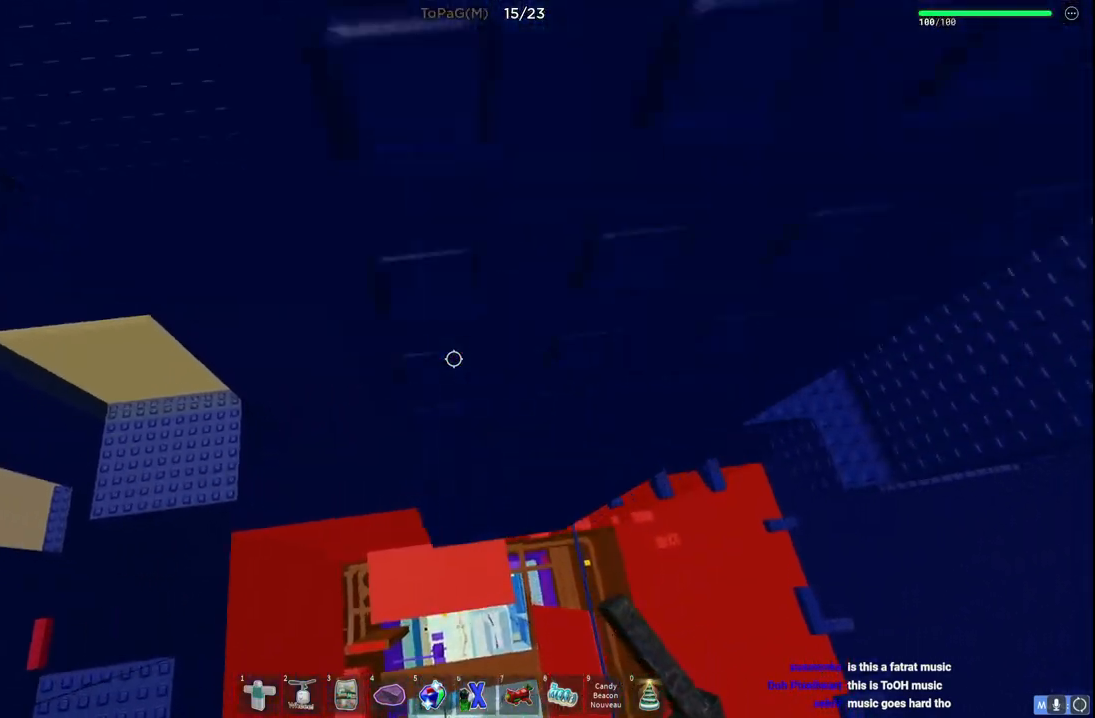
{"keys": ["d"], "events": []}
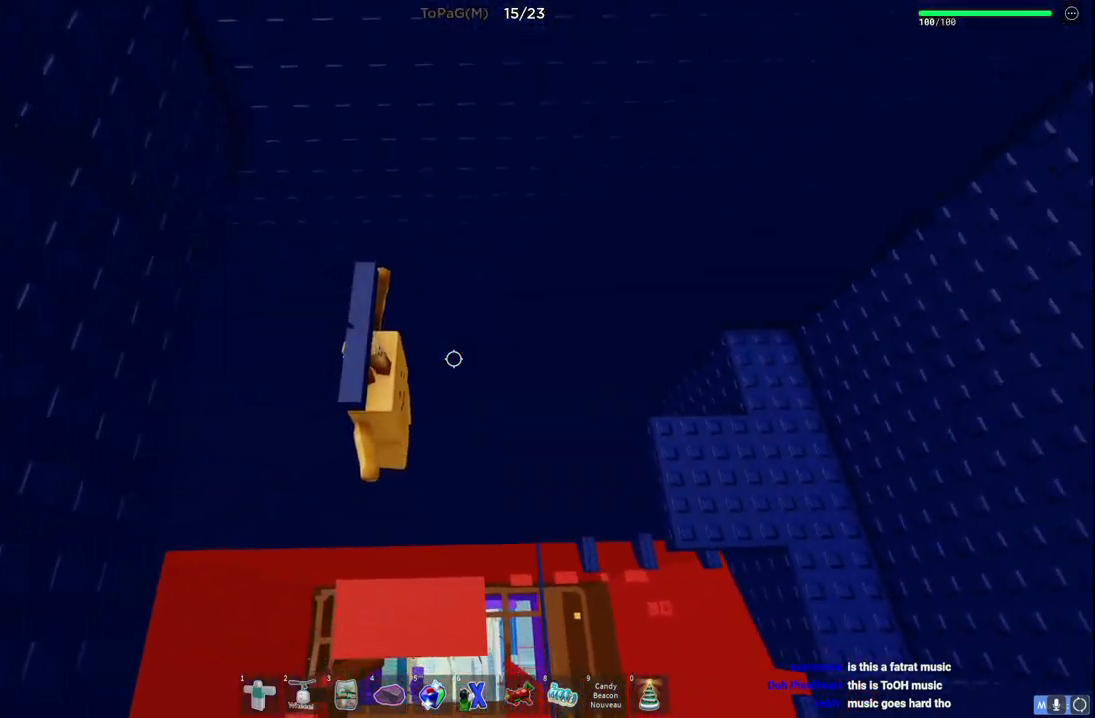
{"keys": ["d"], "events": [[116, "space", "down"], [500, "space", "up"]]}
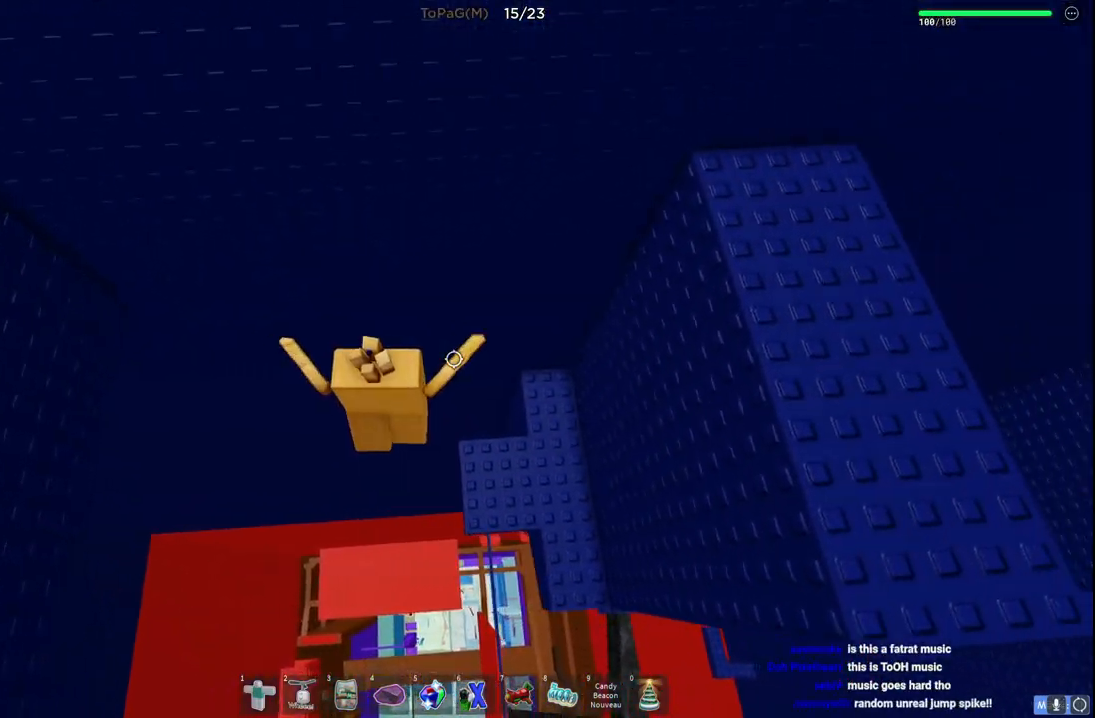
{"keys": ["d"], "events": []}
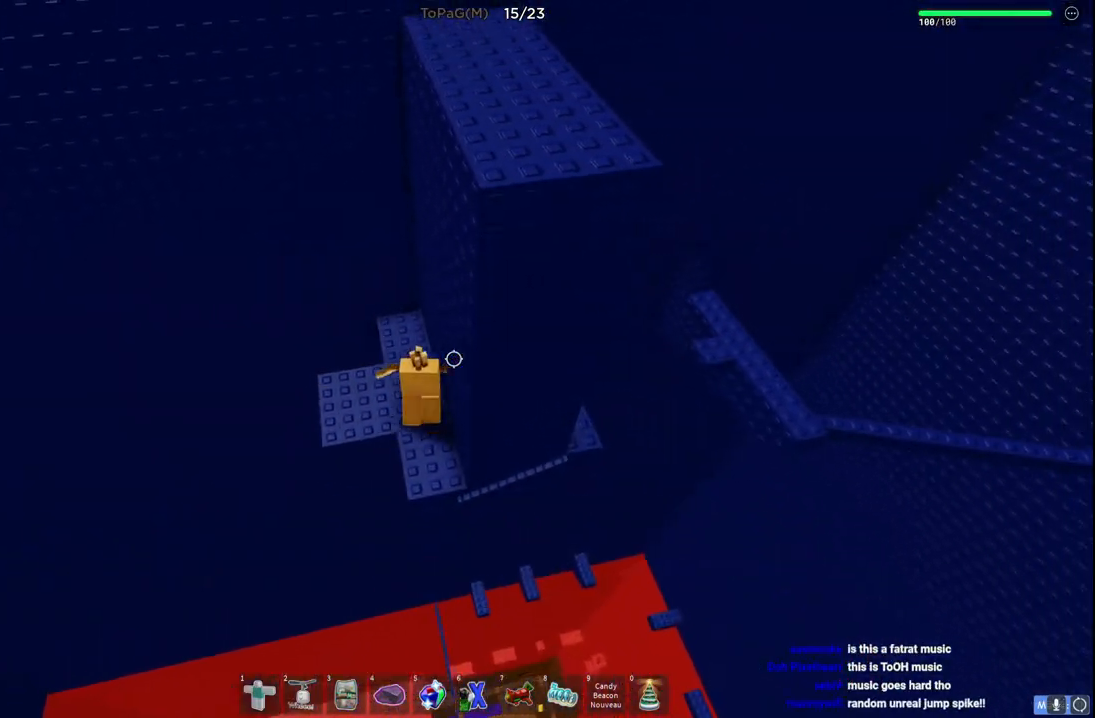
{"keys": [], "events": [[100, "d", "up"], [266, "d", "down"], [450, "d", "up"]]}
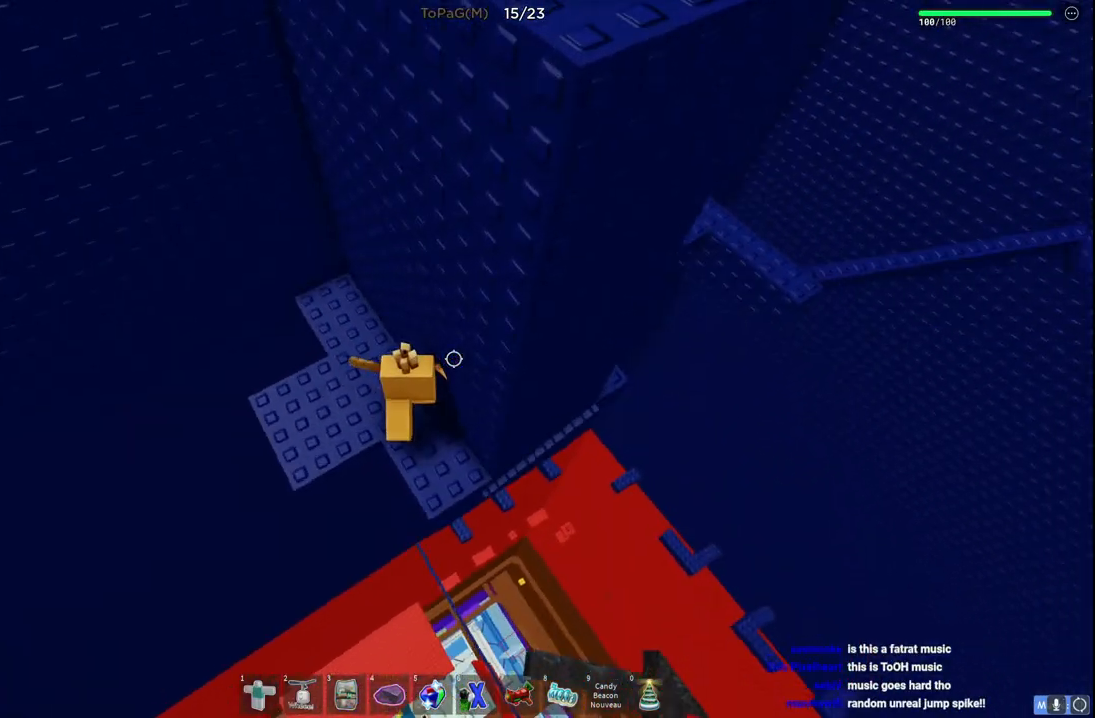
{"keys": ["d", "space"], "events": [[116, "d", "down"], [483, "space", "down"]]}
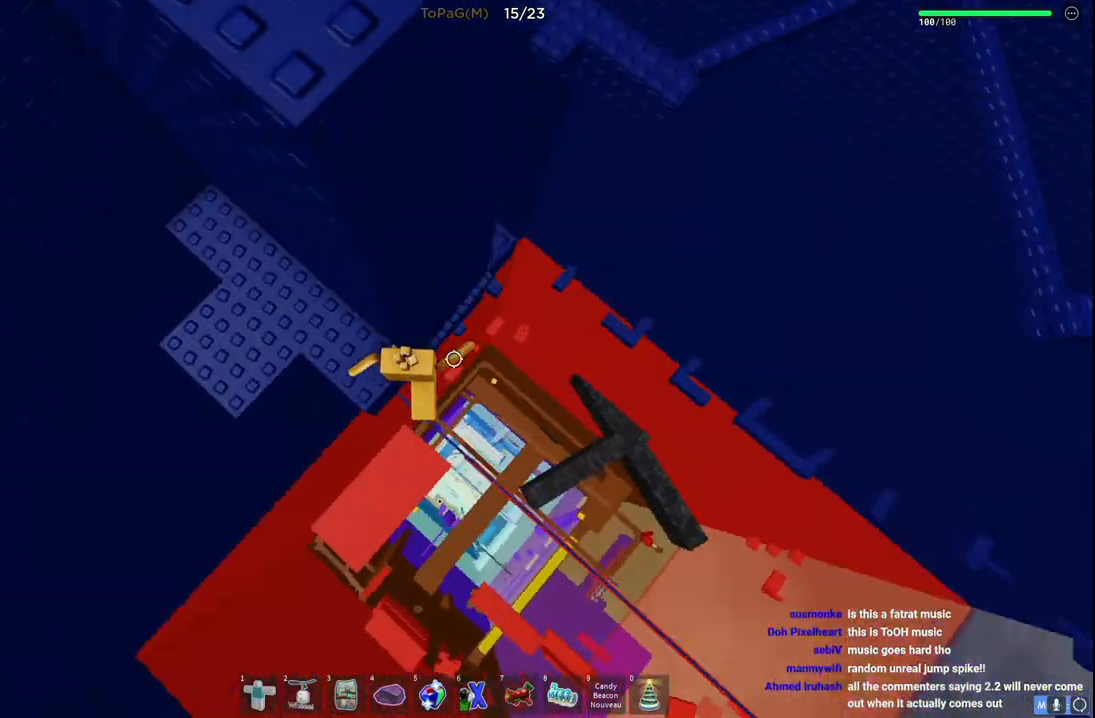
{"keys": ["d", "w"], "events": [[150, "space", "up"], [416, "w", "down"]]}
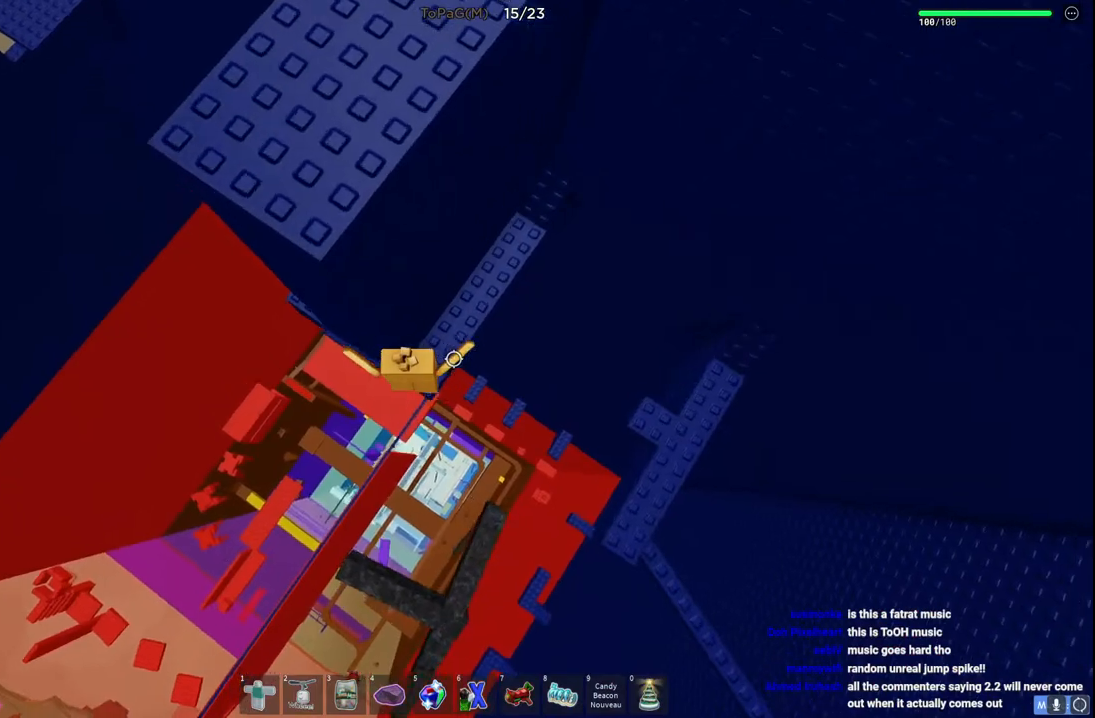
{"keys": ["d", "space"], "events": [[66, "d", "up"], [316, "d", "down"], [333, "w", "up"], [433, "space", "down"]]}
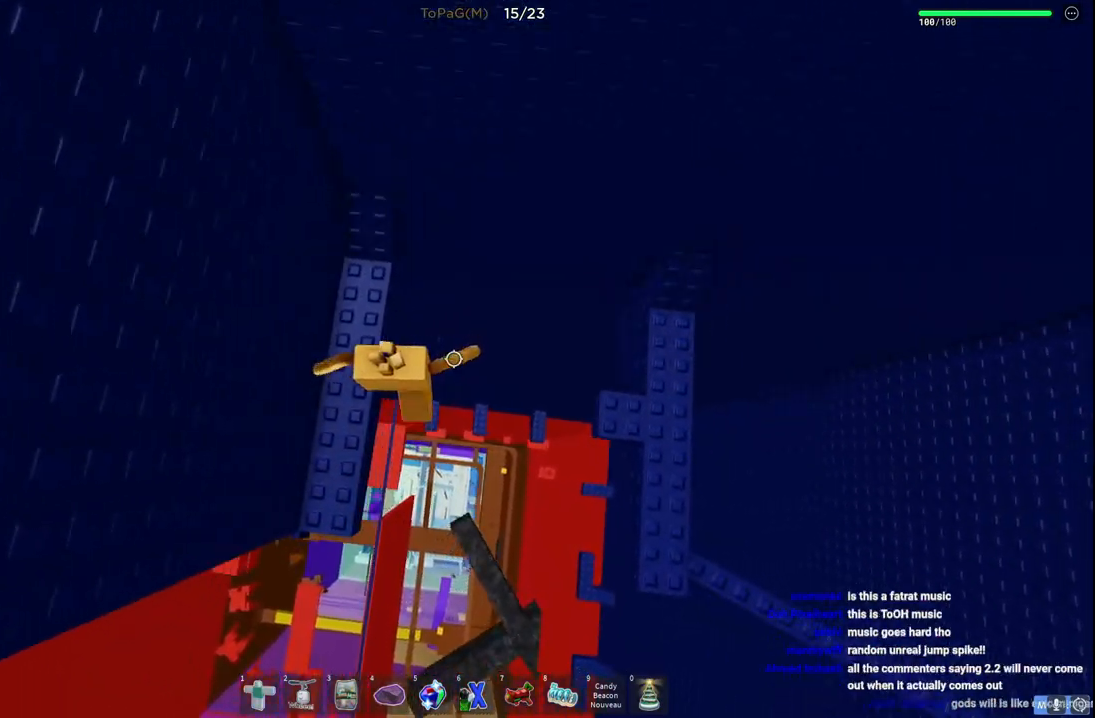
{"keys": ["d"], "events": [[116, "space", "up"]]}
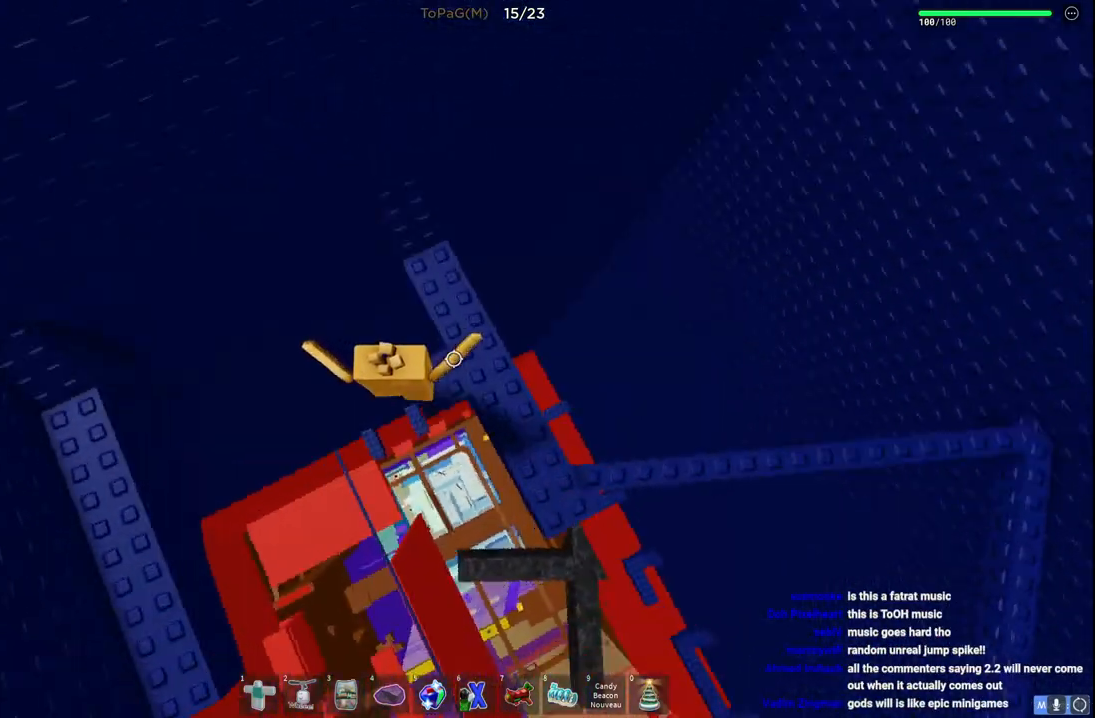
{"keys": ["space", "w"], "events": [[83, "w", "down"], [216, "space", "down"], [333, "d", "up"]]}
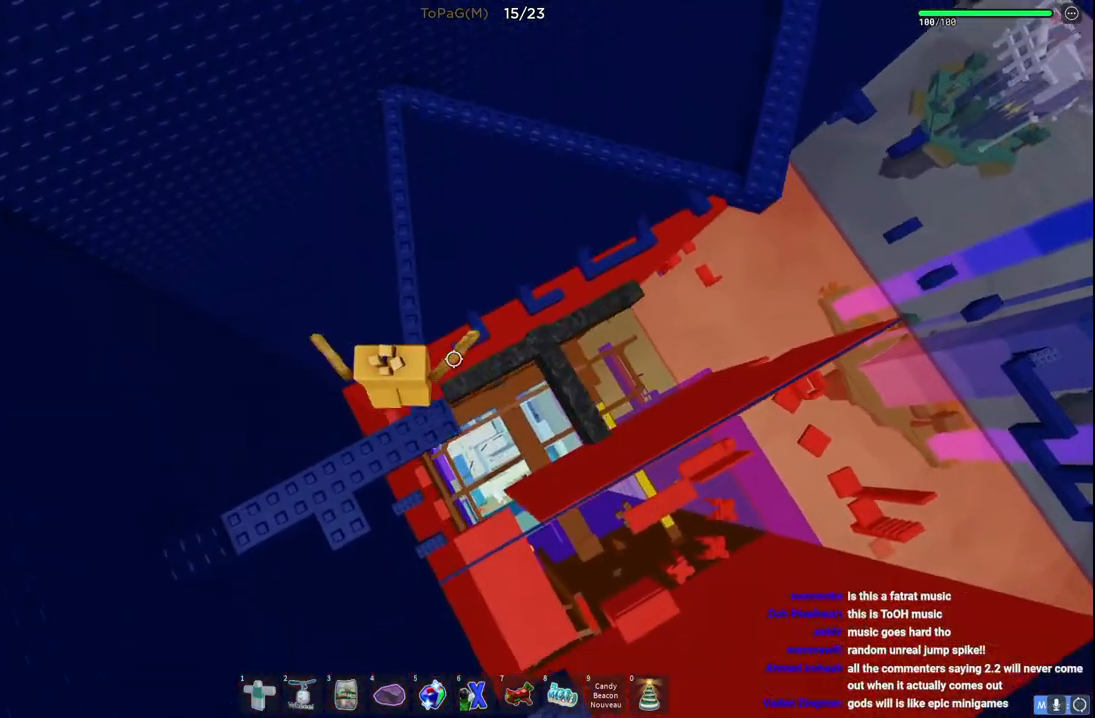
{"keys": ["w"], "events": [[350, "space", "up"], [383, "shift", "down"], [500, "shift", "up"]]}
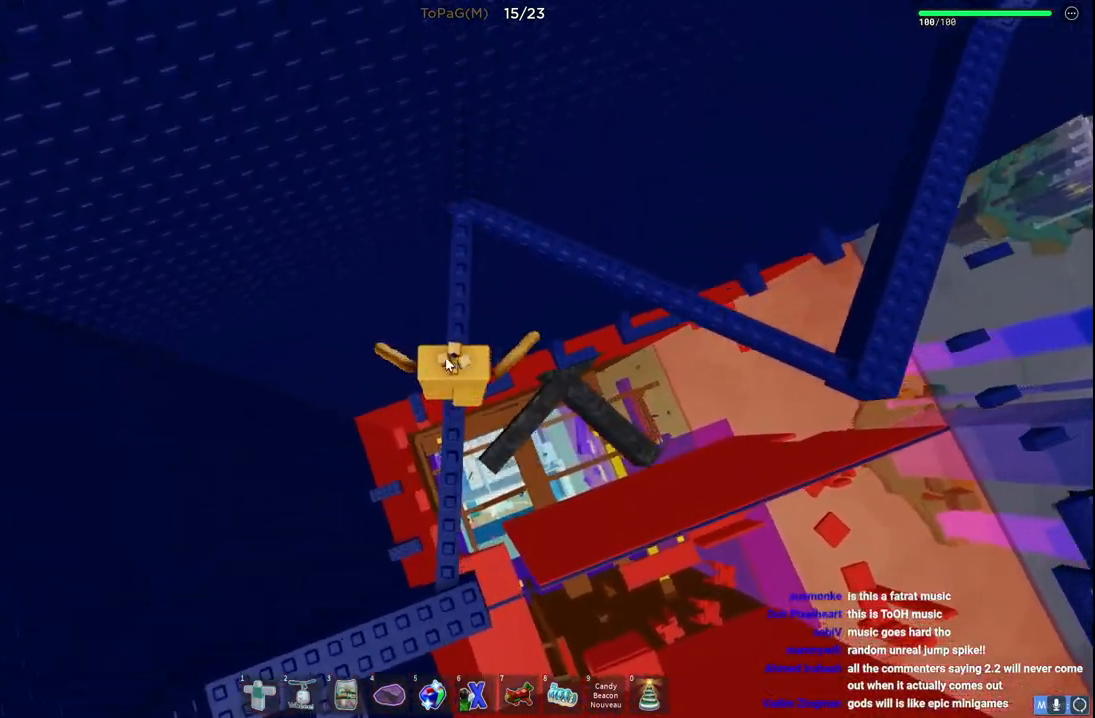
{"keys": ["shift", "space", "w"], "events": [[400, "space", "down"], [500, "shift", "down"]]}
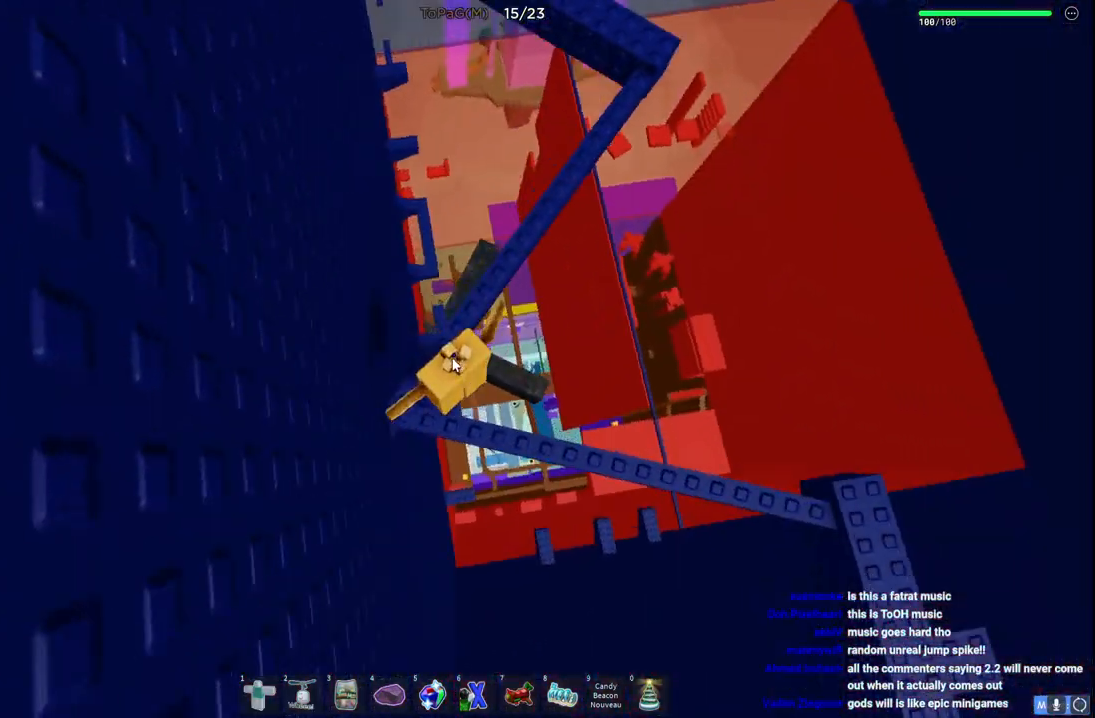
{"keys": ["w"], "events": [[166, "space", "up"], [183, "shift", "up"]]}
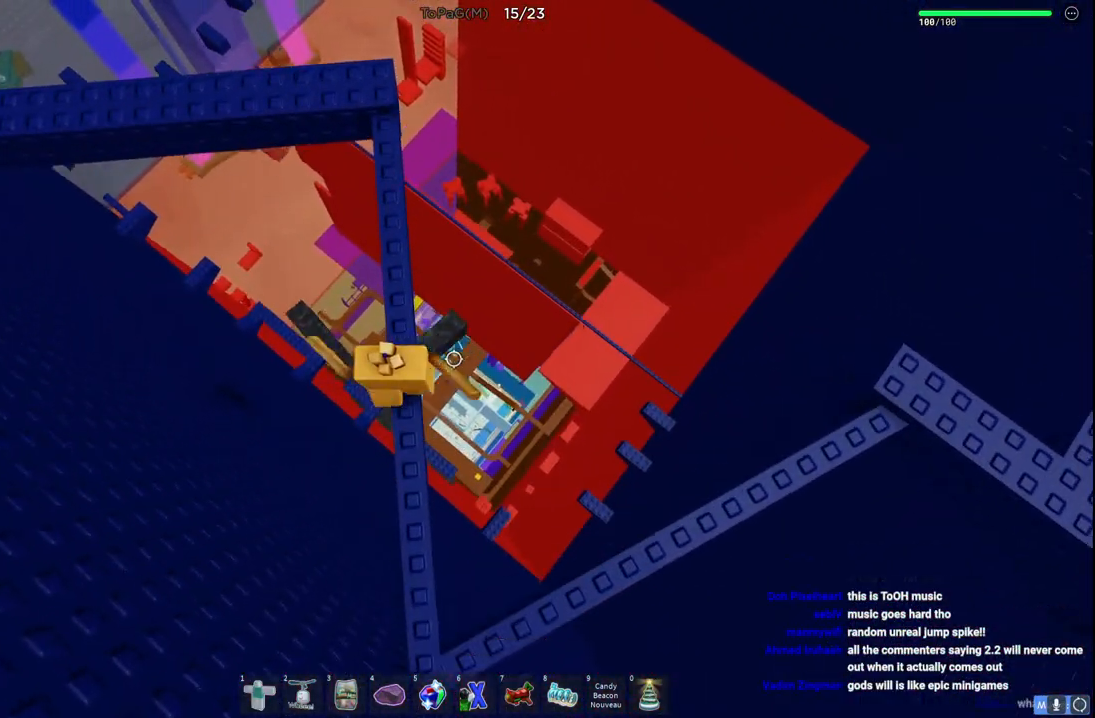
{"keys": ["space", "w"], "events": [[266, "space", "down"]]}
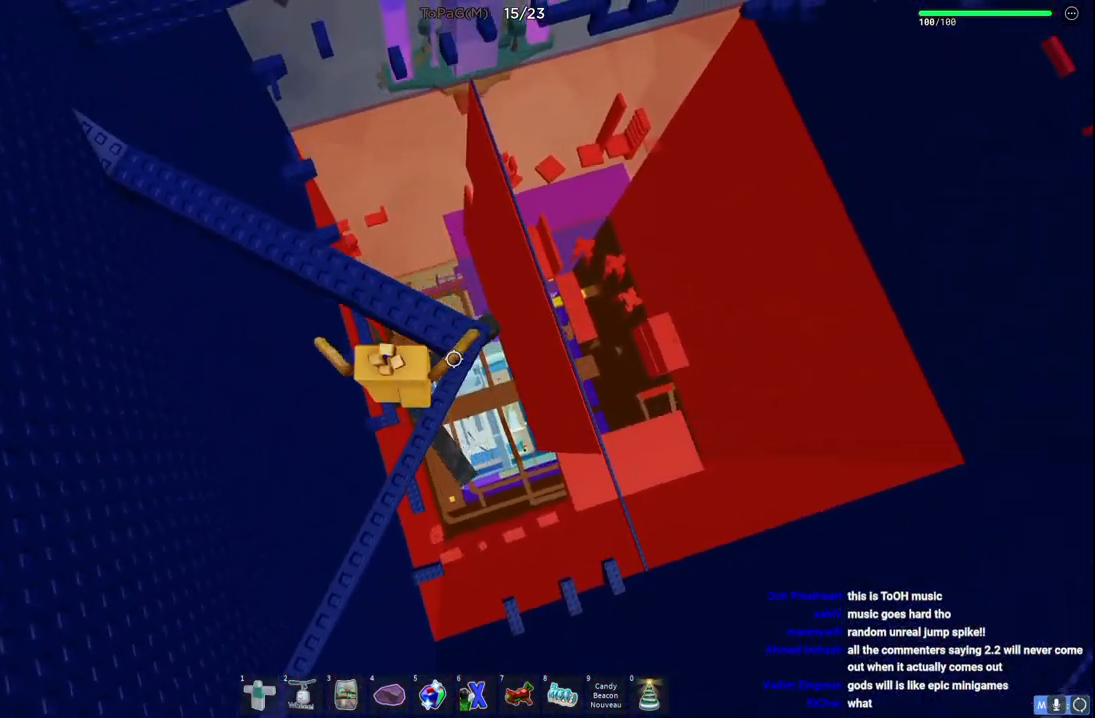
{"keys": ["w"], "events": [[483, "space", "up"]]}
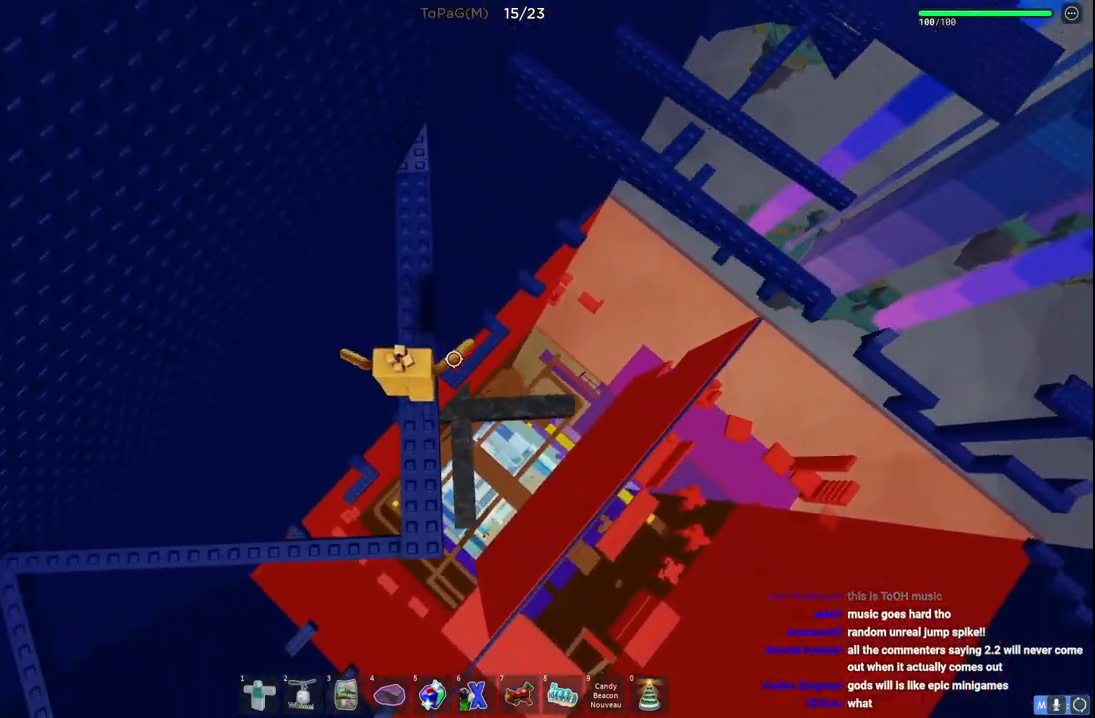
{"keys": ["w"], "events": []}
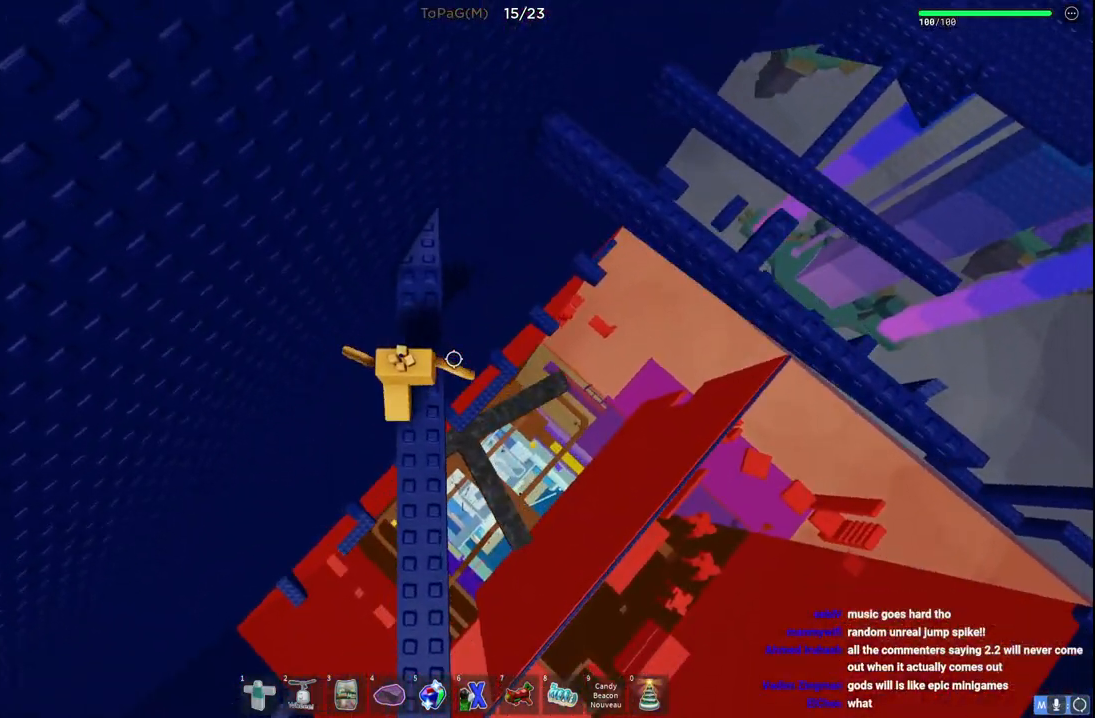
{"keys": ["space", "w"], "events": [[266, "d", "down"], [366, "d", "up"], [416, "space", "down"]]}
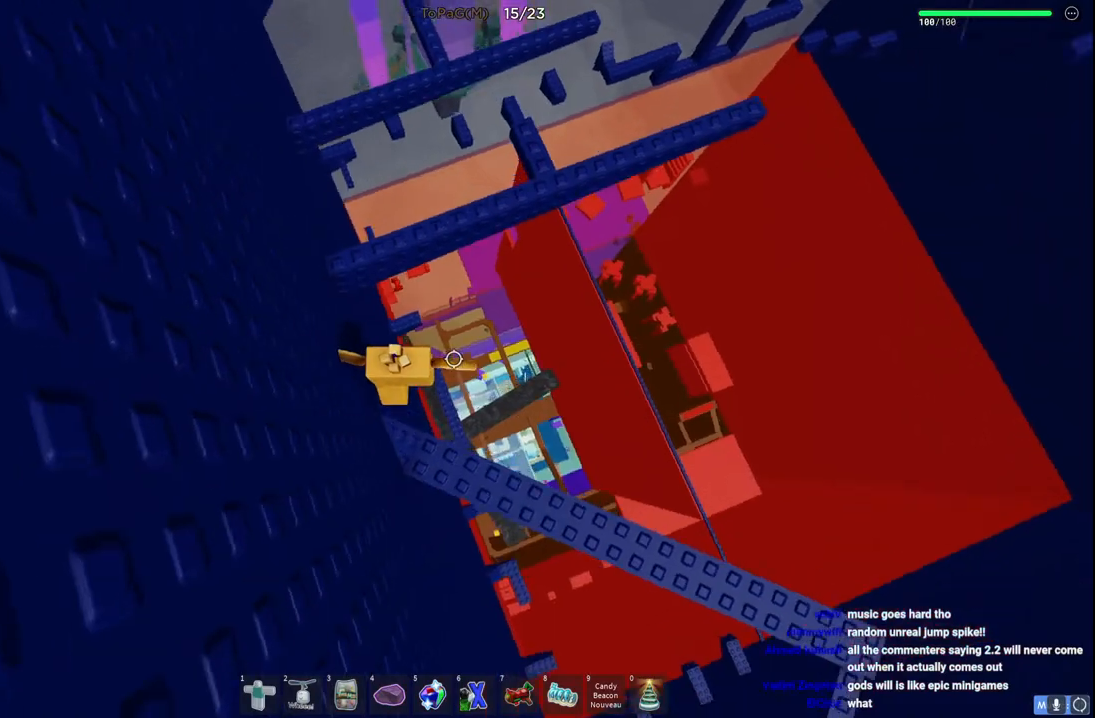
{"keys": ["w"], "events": [[100, "space", "up"]]}